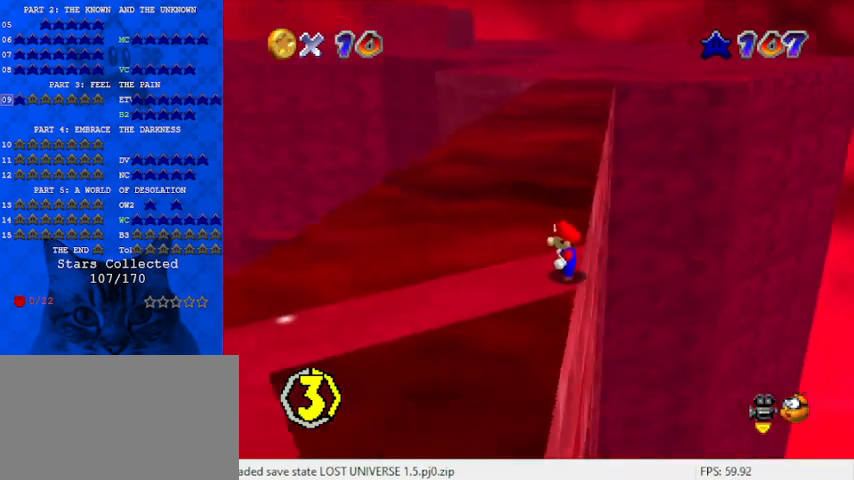
Gameplay with keyboard; each line is a JSON object with the keys held at the frame after it. "events" lists presses ("down") and releases ("up") of "a", "c", "ctrl", "d", "down", "left", "return", "right", "s", "shift", "up", "w", "x" and "y" between this image and that frame as [ms after this image, input, new state], when the widget could be followed in between. No other keys are recorded. Mouse input is not recorded.
{"keys": [], "events": [[267, "down", "down"], [500, "down", "up"]]}
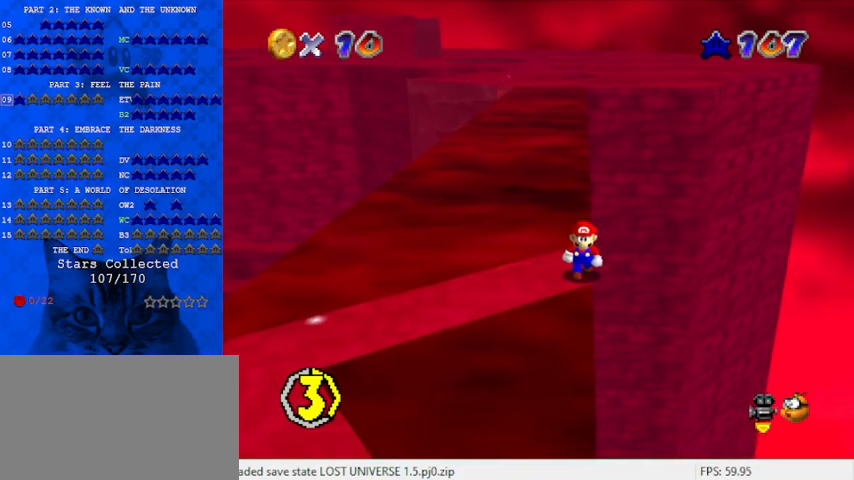
{"keys": ["up"], "events": [[367, "up", "down"]]}
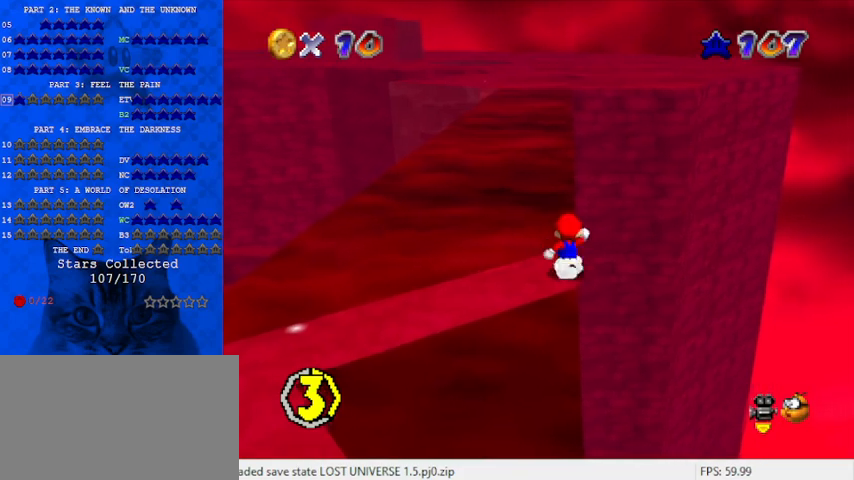
{"keys": ["up"], "events": [[167, "y", "down"], [200, "shift", "down"], [433, "shift", "up"], [467, "y", "up"]]}
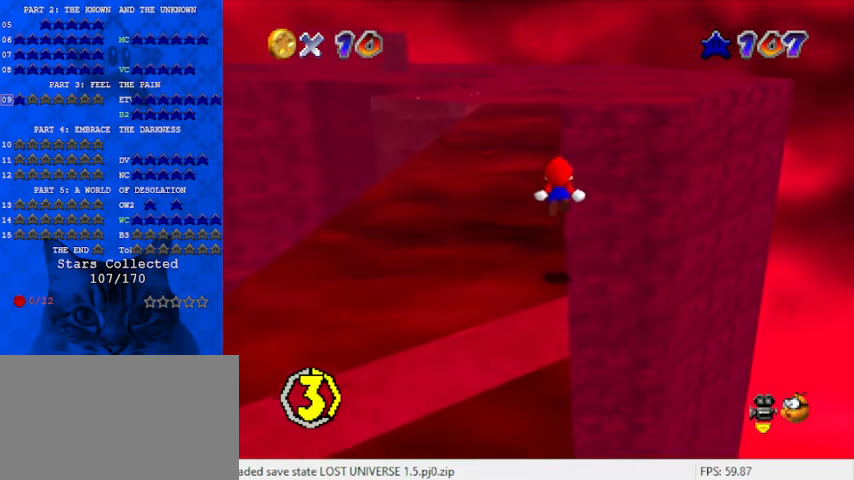
{"keys": ["right", "up"], "events": [[133, "w", "down"], [267, "w", "up"], [433, "right", "down"]]}
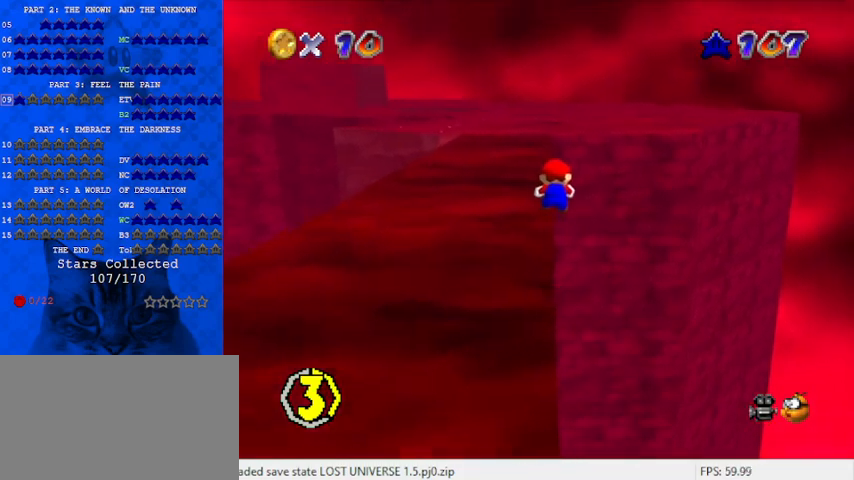
{"keys": ["right", "up"], "events": [[367, "d", "down"], [500, "d", "up"]]}
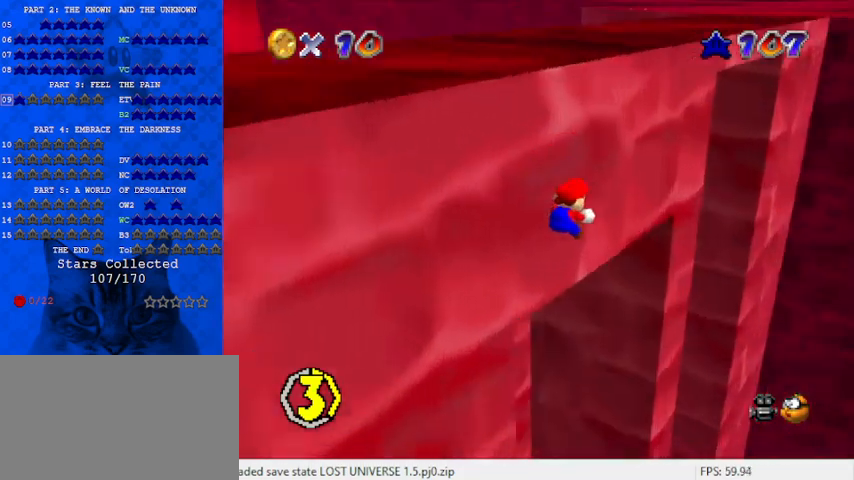
{"keys": ["d", "up"], "events": [[433, "right", "up"], [500, "d", "down"]]}
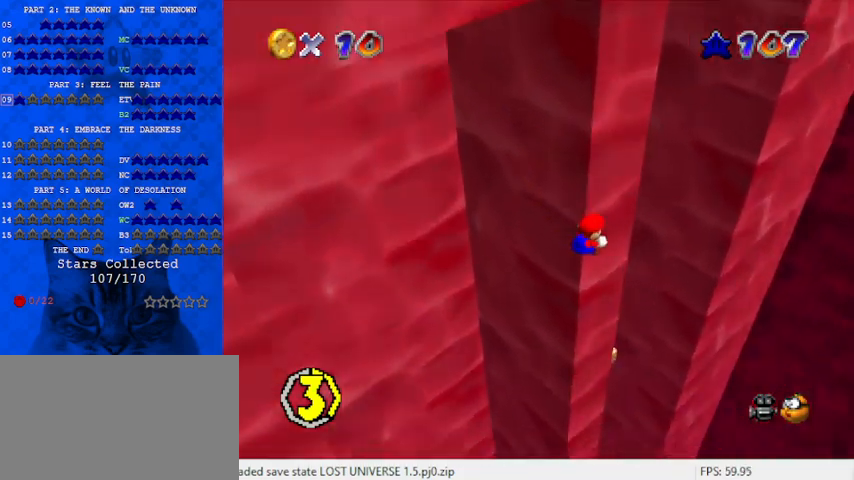
{"keys": ["right", "up"], "events": [[133, "d", "up"], [367, "ctrl", "down"], [367, "shift", "down"], [433, "right", "down"], [467, "ctrl", "up"], [467, "shift", "up"]]}
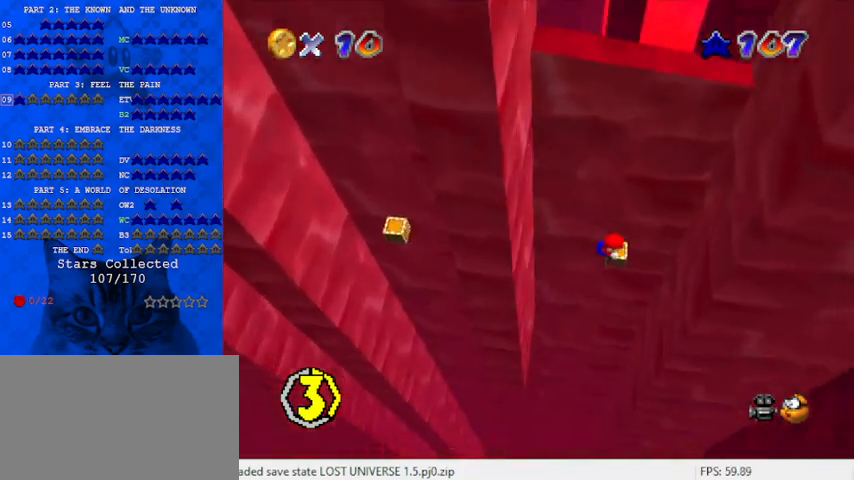
{"keys": ["ctrl", "left", "shift", "up"], "events": [[33, "right", "up"], [100, "ctrl", "down"], [100, "shift", "down"], [167, "ctrl", "up"], [167, "right", "down"], [200, "shift", "up"], [267, "ctrl", "down"], [267, "right", "up"], [267, "shift", "down"], [333, "ctrl", "up"], [333, "left", "down"], [333, "shift", "up"], [433, "ctrl", "down"], [433, "shift", "down"]]}
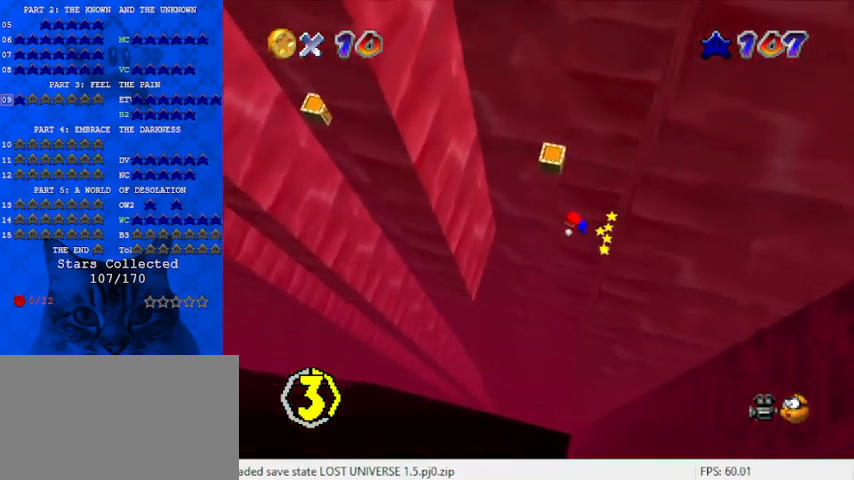
{"keys": ["ctrl", "left"], "events": [[33, "ctrl", "up"], [33, "shift", "up"], [67, "shift", "down"], [133, "ctrl", "down"], [167, "ctrl", "up"], [233, "shift", "up"], [267, "shift", "down"], [300, "ctrl", "down"], [367, "ctrl", "up"], [367, "shift", "up"], [467, "shift", "down"], [500, "ctrl", "down"], [500, "shift", "up"], [500, "up", "up"]]}
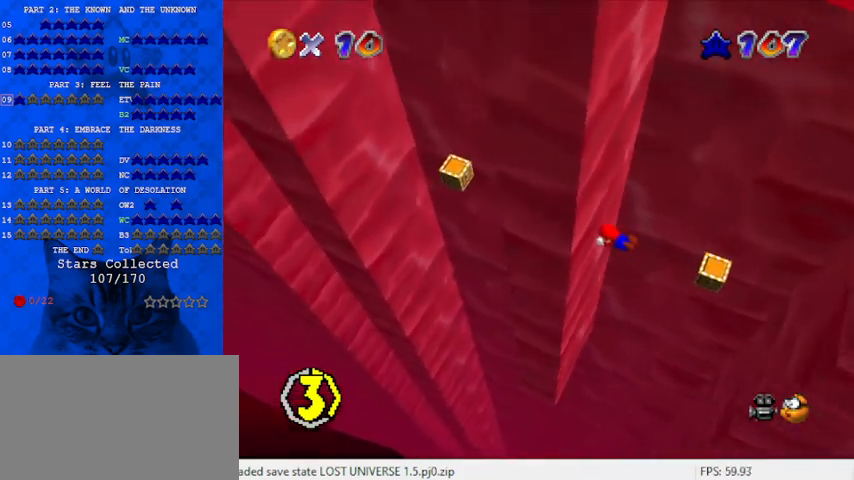
{"keys": ["ctrl", "right", "shift", "up"], "events": [[33, "ctrl", "up"], [100, "right", "down"], [133, "ctrl", "down"], [133, "left", "up"], [133, "shift", "down"], [233, "ctrl", "up"], [233, "shift", "up"], [267, "shift", "down"], [333, "ctrl", "down"], [333, "shift", "up"], [367, "ctrl", "up"], [400, "up", "down"], [467, "ctrl", "down"], [467, "shift", "down"]]}
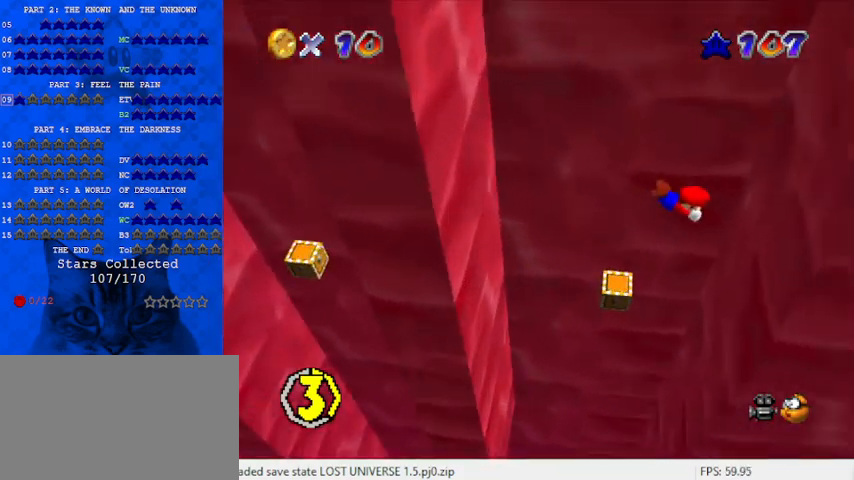
{"keys": ["ctrl", "left", "shift"], "events": [[67, "ctrl", "up"], [67, "shift", "up"], [100, "up", "up"], [200, "ctrl", "down"], [200, "shift", "down"], [233, "ctrl", "up"], [233, "shift", "up"], [333, "shift", "down"], [367, "ctrl", "down"], [367, "left", "down"], [367, "right", "up"], [433, "ctrl", "up"], [433, "shift", "up"], [500, "ctrl", "down"], [500, "shift", "down"]]}
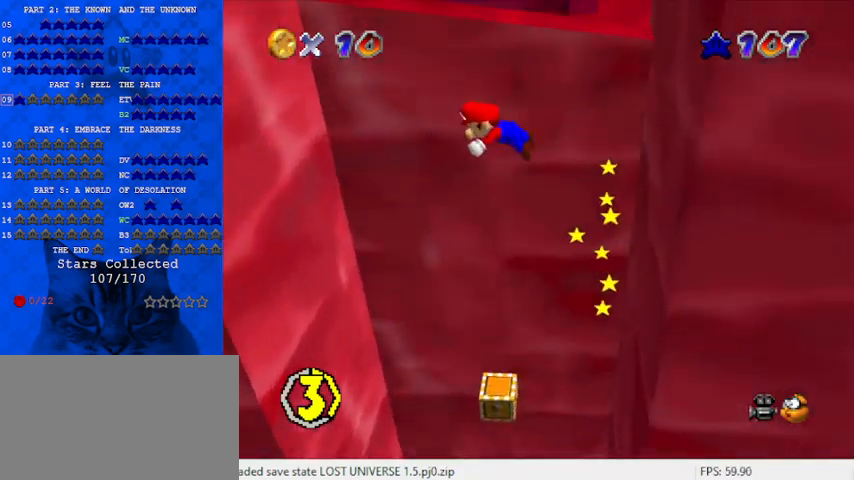
{"keys": ["right", "shift"], "events": [[100, "up", "down"], [167, "ctrl", "up"], [167, "shift", "up"], [433, "up", "up"], [500, "left", "up"], [500, "right", "down"], [500, "shift", "down"]]}
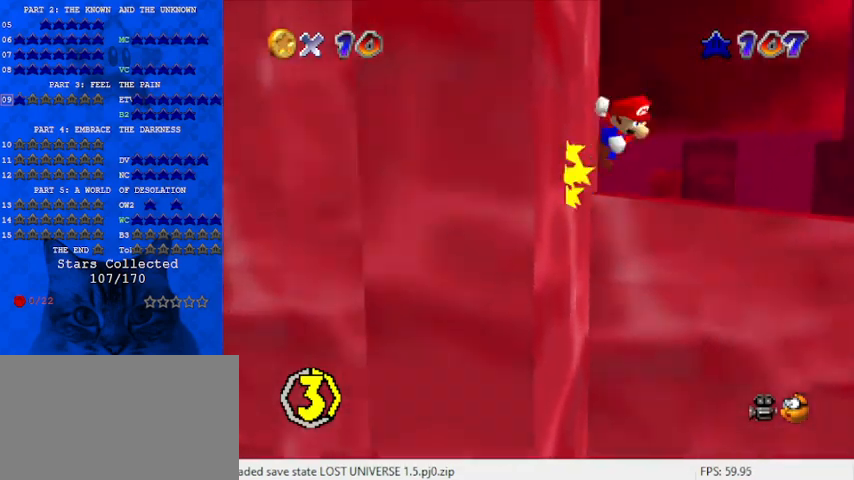
{"keys": ["right", "up"], "events": [[33, "ctrl", "down"], [167, "ctrl", "up"], [167, "shift", "up"], [167, "up", "down"]]}
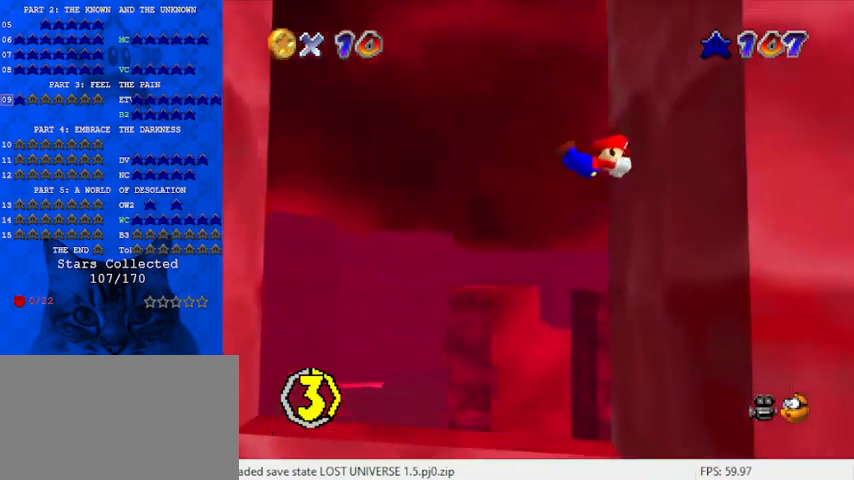
{"keys": ["ctrl", "left"], "events": [[100, "up", "up"], [167, "shift", "down"], [267, "left", "down"], [267, "right", "up"], [367, "shift", "up"], [467, "ctrl", "down"]]}
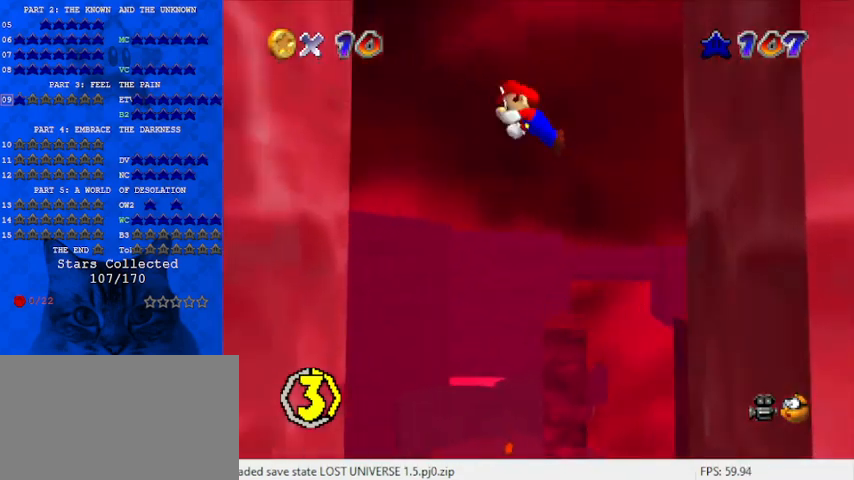
{"keys": ["right", "shift", "up"], "events": [[100, "ctrl", "up"], [433, "left", "up"], [433, "right", "down"], [433, "up", "down"], [467, "shift", "down"]]}
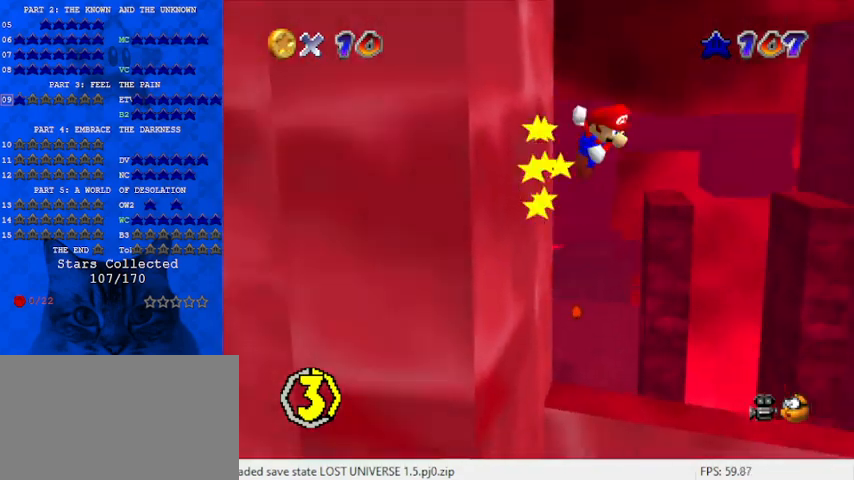
{"keys": ["up"], "events": [[33, "a", "down"], [67, "a", "up"], [167, "a", "down"], [267, "a", "up"], [267, "right", "up"], [267, "shift", "up"], [333, "ctrl", "down"], [500, "ctrl", "up"]]}
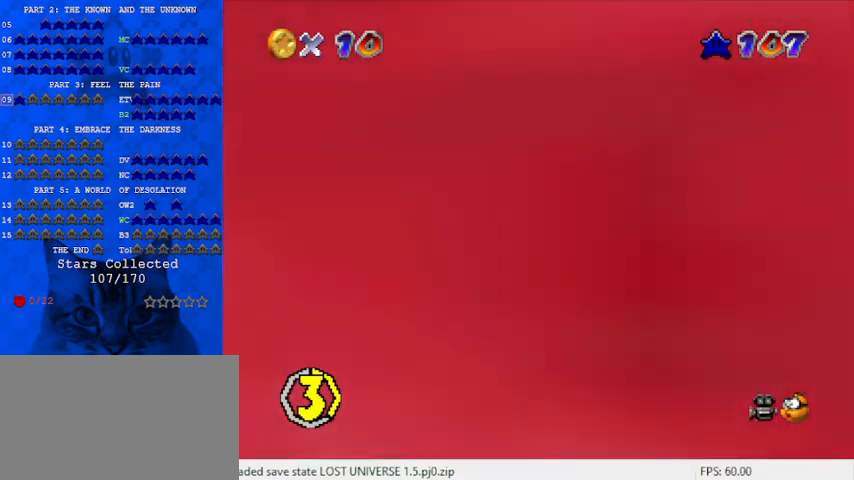
{"keys": ["down", "left", "shift"], "events": [[233, "left", "down"], [233, "shift", "down"], [233, "up", "up"], [333, "ctrl", "down"], [367, "down", "down"], [433, "ctrl", "up"], [433, "shift", "up"], [467, "shift", "down"]]}
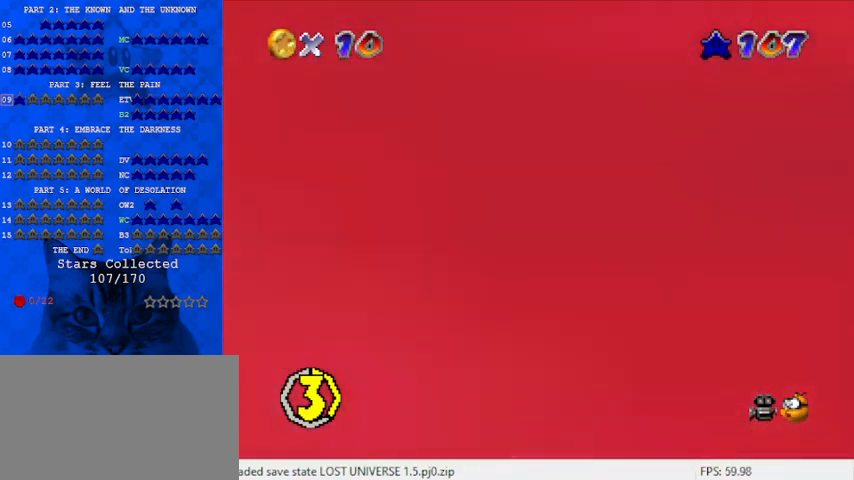
{"keys": ["down"], "events": [[33, "ctrl", "down"], [100, "ctrl", "up"], [100, "shift", "up"], [200, "ctrl", "down"], [200, "shift", "down"], [233, "left", "up"], [300, "ctrl", "up"], [300, "shift", "up"], [400, "ctrl", "down"], [400, "shift", "down"], [433, "ctrl", "up"], [433, "shift", "up"]]}
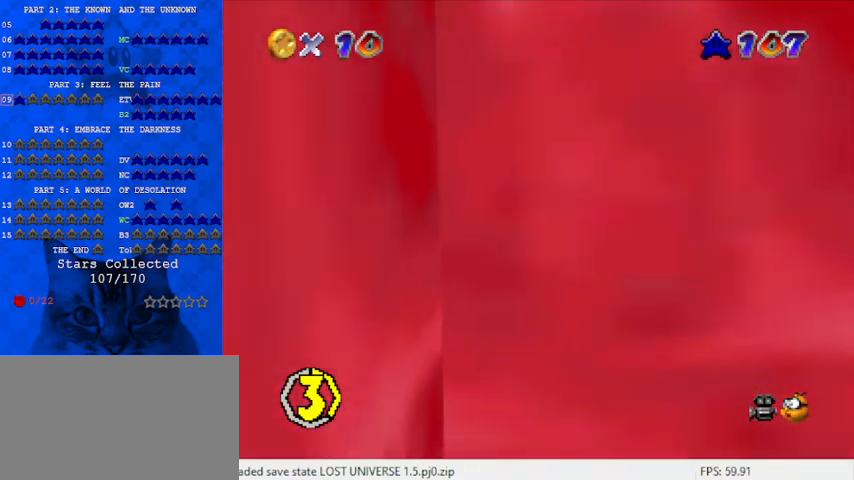
{"keys": ["up"], "events": [[33, "ctrl", "down"], [33, "left", "down"], [33, "shift", "down"], [67, "ctrl", "up"], [133, "down", "up"], [133, "shift", "up"], [167, "shift", "down"], [233, "ctrl", "down"], [233, "up", "down"], [267, "ctrl", "up"], [300, "shift", "up"], [367, "shift", "down"], [400, "ctrl", "down"], [467, "ctrl", "up"], [467, "left", "up"], [500, "shift", "up"]]}
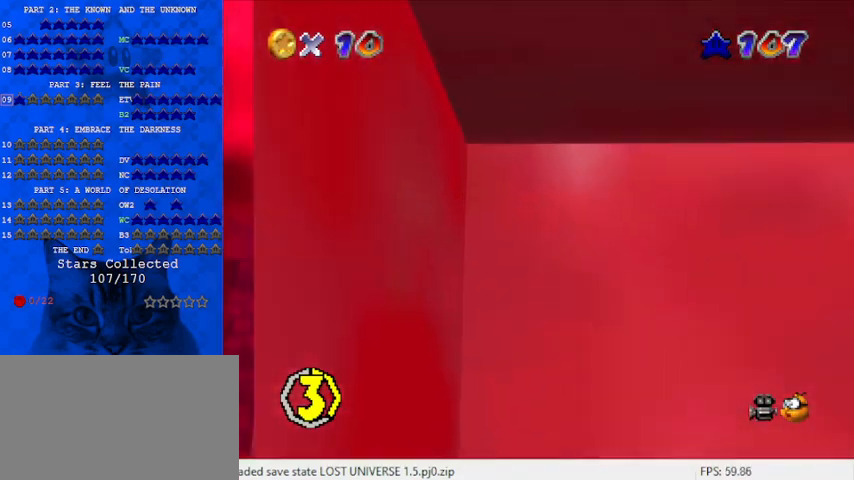
{"keys": ["left"], "events": [[33, "shift", "down"], [100, "ctrl", "down"], [100, "shift", "up"], [133, "ctrl", "up"], [233, "shift", "down"], [267, "ctrl", "down"], [333, "ctrl", "up"], [333, "shift", "up"], [400, "ctrl", "down"], [400, "left", "down"], [400, "shift", "down"], [400, "up", "up"], [500, "ctrl", "up"], [500, "shift", "up"]]}
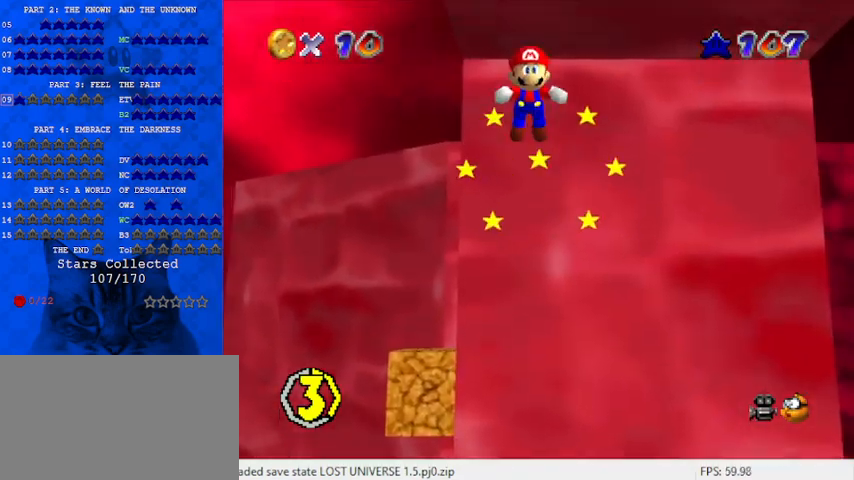
{"keys": ["ctrl", "down", "shift"], "events": [[67, "down", "down"], [67, "shift", "down"], [100, "ctrl", "down"], [133, "ctrl", "up"], [200, "shift", "up"], [300, "ctrl", "down"], [300, "shift", "down"], [333, "left", "up"], [400, "ctrl", "up"], [400, "shift", "up"], [467, "ctrl", "down"], [467, "shift", "down"]]}
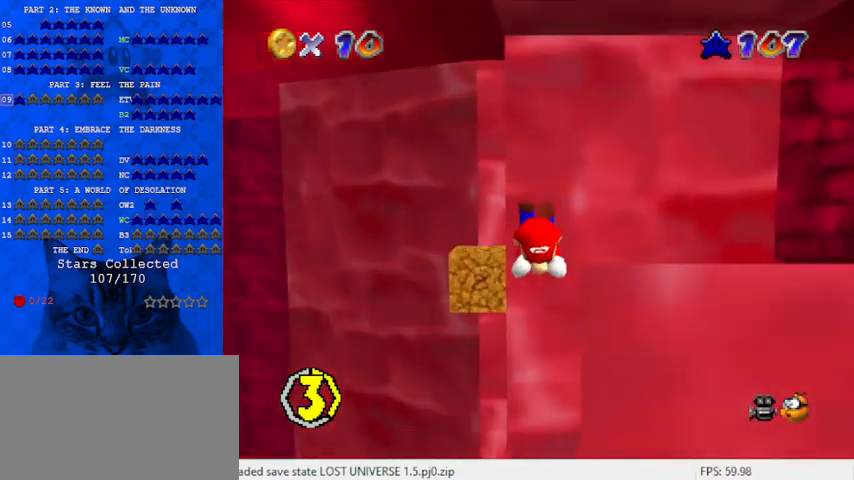
{"keys": ["left", "up"], "events": [[33, "ctrl", "up"], [67, "down", "up"], [67, "shift", "up"], [133, "shift", "down"], [167, "ctrl", "down"], [167, "shift", "up"], [200, "ctrl", "up"], [267, "shift", "down"], [300, "ctrl", "down"], [300, "up", "down"], [367, "left", "down"], [400, "ctrl", "up"], [400, "shift", "up"]]}
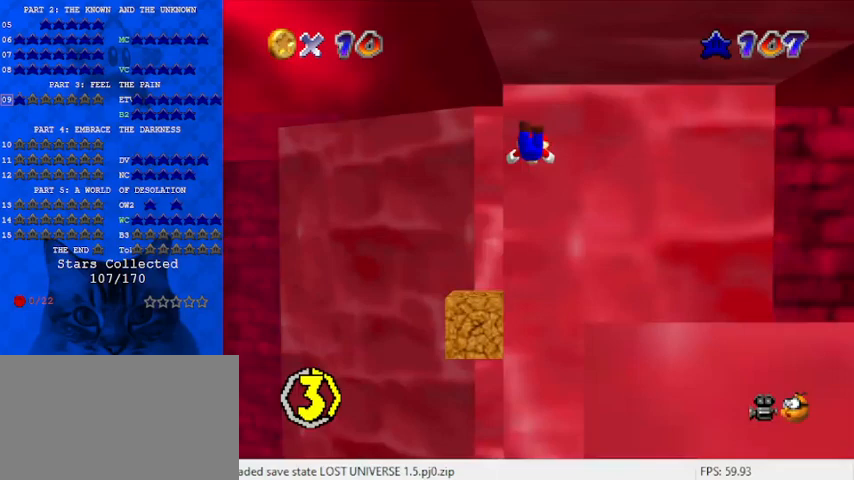
{"keys": ["down", "left", "shift"], "events": [[133, "left", "up"], [133, "shift", "down"], [167, "shift", "up"], [267, "shift", "down"], [367, "shift", "up"], [367, "up", "up"], [400, "shift", "down"], [467, "down", "down"], [500, "left", "down"]]}
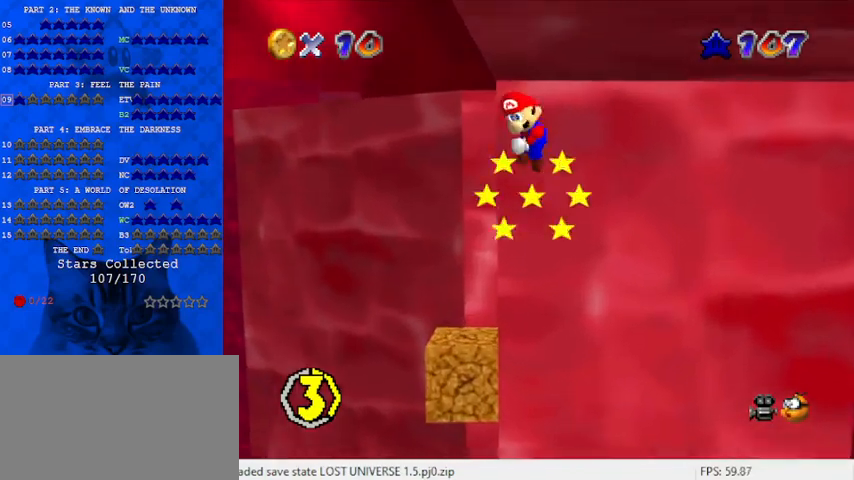
{"keys": [], "events": [[100, "shift", "up"], [133, "left", "up"], [233, "ctrl", "down"], [400, "ctrl", "up"], [500, "down", "up"]]}
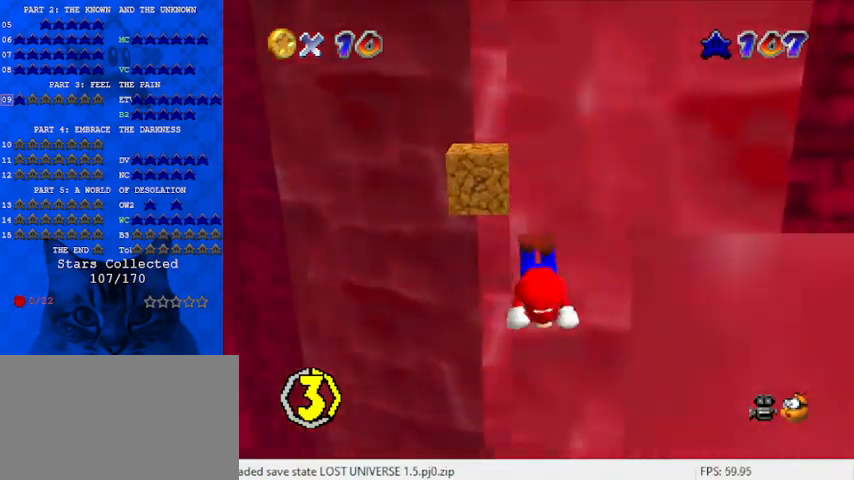
{"keys": ["ctrl", "left", "shift", "up"], "events": [[67, "left", "down"], [67, "shift", "down"], [100, "up", "down"], [433, "ctrl", "down"]]}
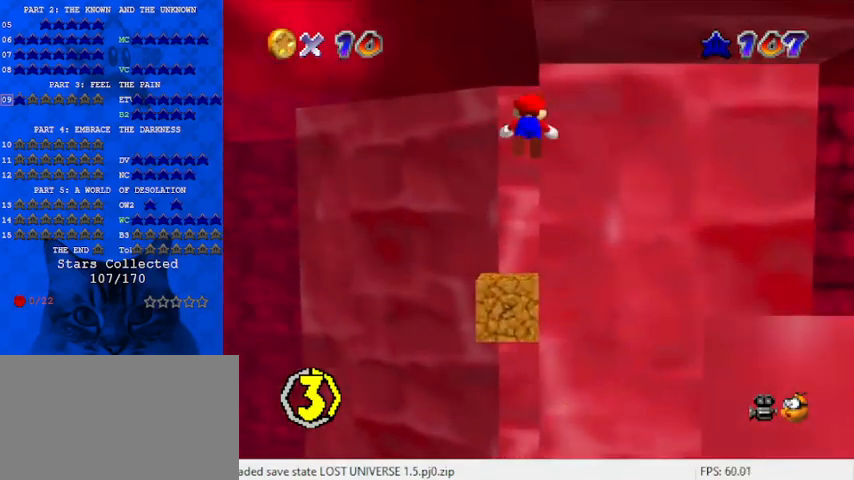
{"keys": ["left"], "events": [[67, "shift", "up"], [100, "ctrl", "up"], [200, "a", "down"], [200, "left", "up"], [267, "a", "up"], [300, "left", "down"], [333, "a", "down"], [433, "a", "up"], [433, "up", "up"]]}
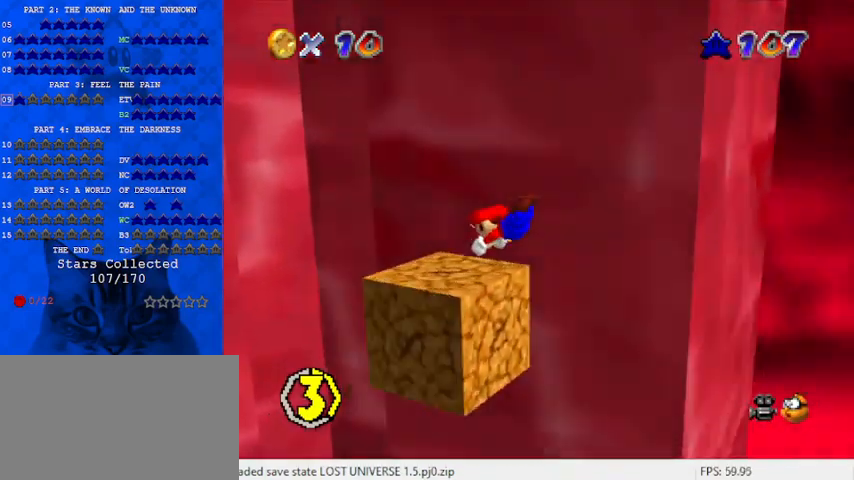
{"keys": ["left"], "events": [[33, "return", "down"], [167, "return", "up"], [467, "return", "down"], [500, "return", "up"]]}
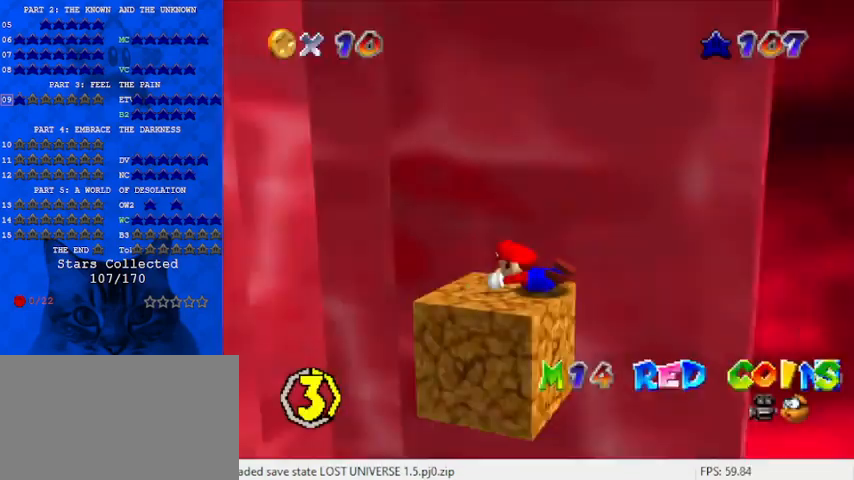
{"keys": ["left"], "events": [[100, "return", "down"], [200, "return", "up"], [433, "shift", "down"], [500, "shift", "up"]]}
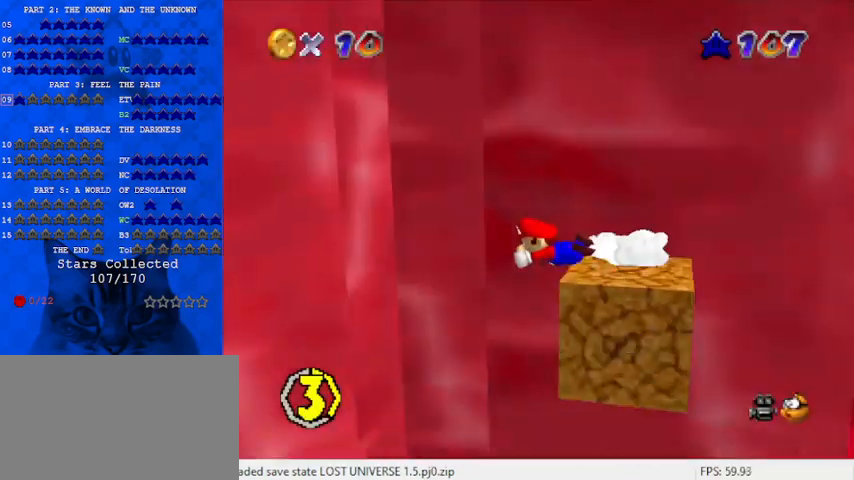
{"keys": ["left", "shift"], "events": [[400, "shift", "down"]]}